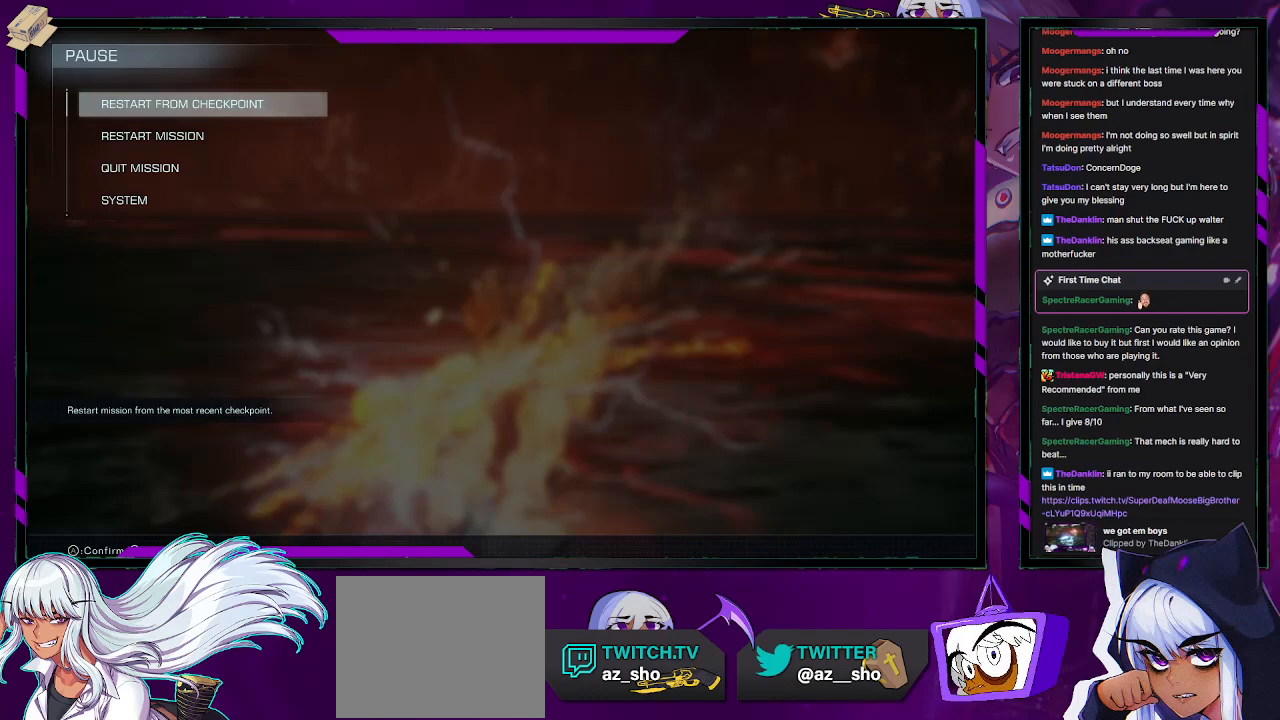
Gameplay with a controller (Xbox layout); each line is a JSON object with the inputs held at the frame after it. "events" lists button and stick changes between this image and that frame as [ms after this image, input, new state], when the widget could be followed in between.
{"buttons": [], "left_stick": "center", "right_stick": "center", "events": [[317, "A", "down"], [417, "A", "up"]]}
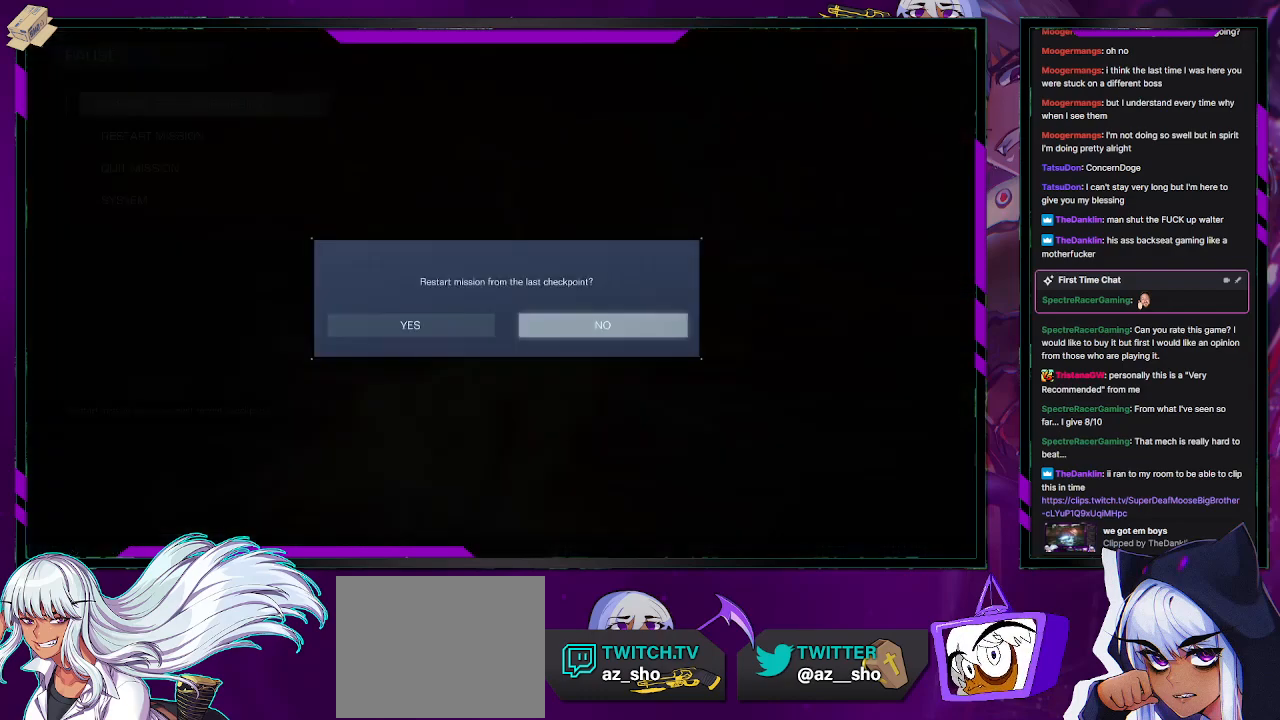
{"buttons": [], "left_stick": "center", "right_stick": "center", "events": [[167, "DPAD_LEFT", "down"], [233, "DPAD_LEFT", "up"], [317, "A", "down"], [383, "A", "up"]]}
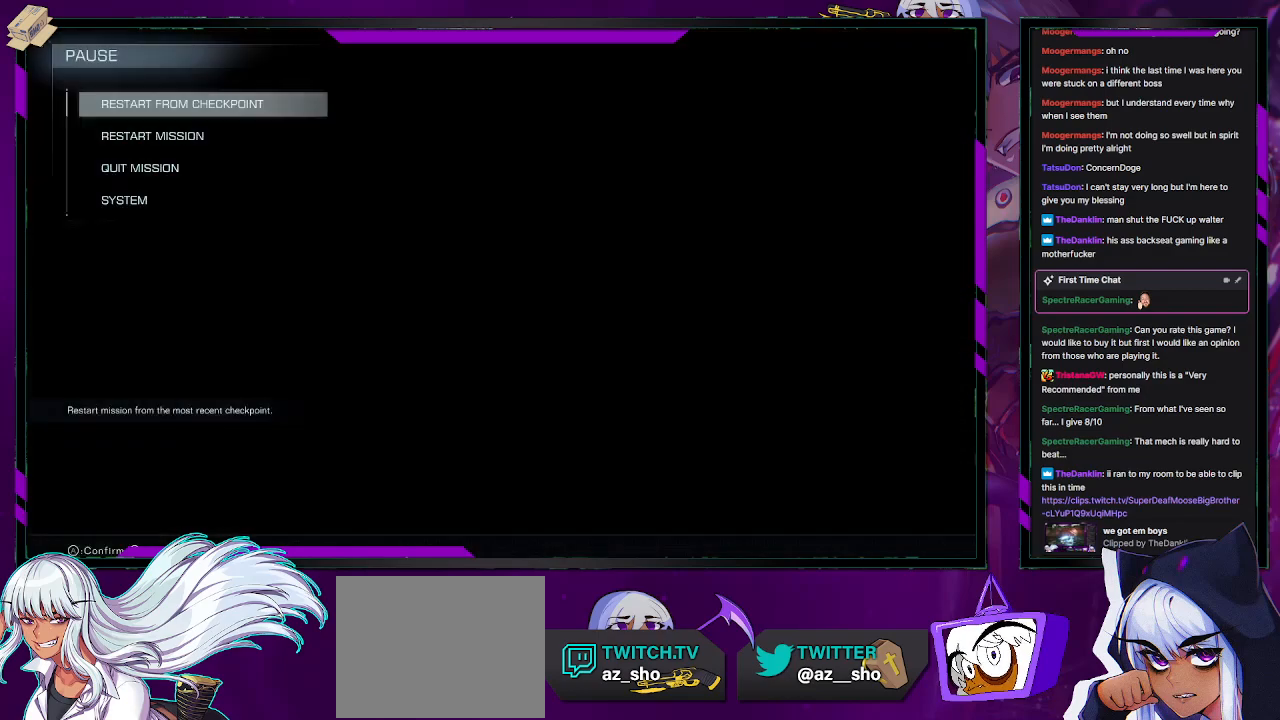
{"buttons": [], "left_stick": "center", "right_stick": "center", "events": []}
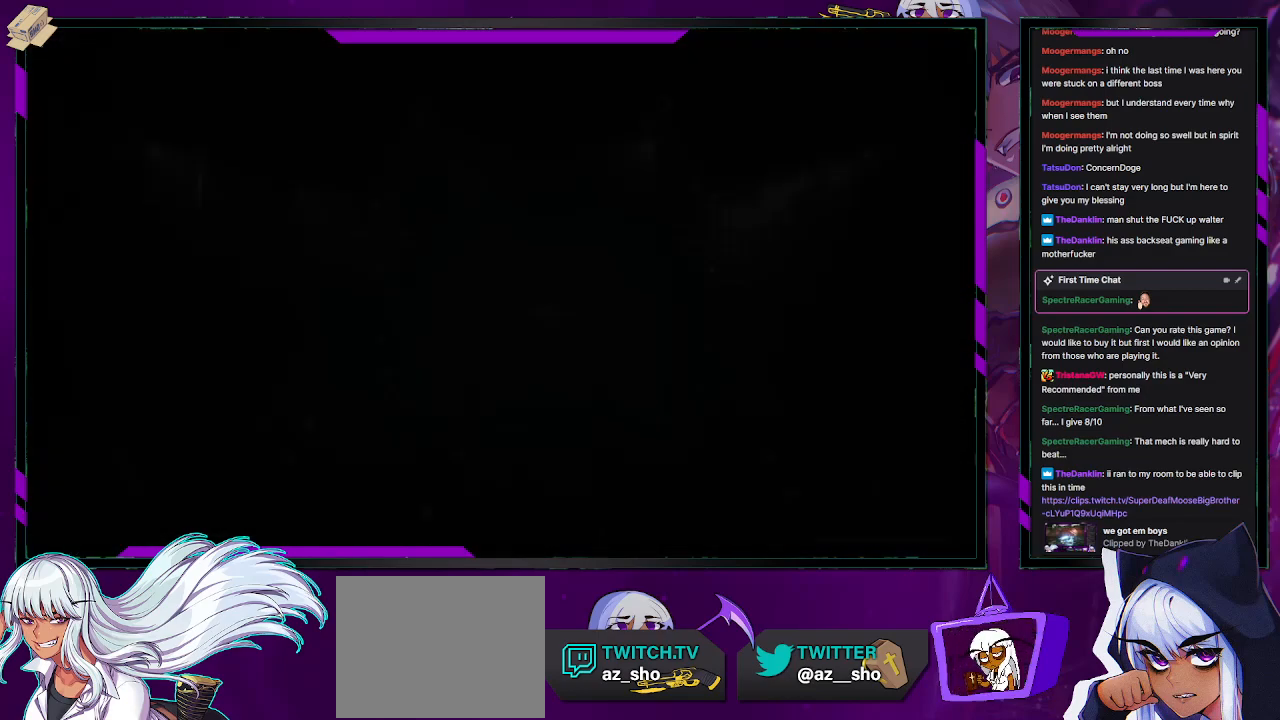
{"buttons": [], "left_stick": "center", "right_stick": "center", "events": []}
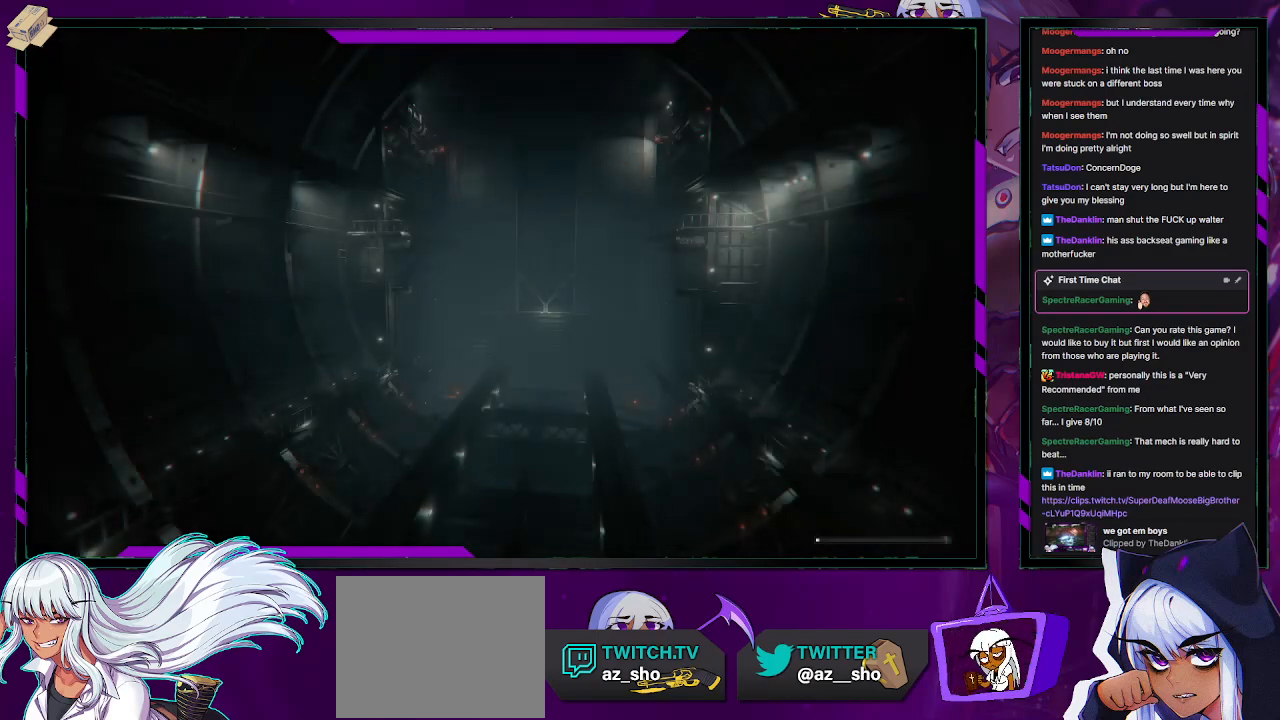
{"buttons": [], "left_stick": "center", "right_stick": "center", "events": []}
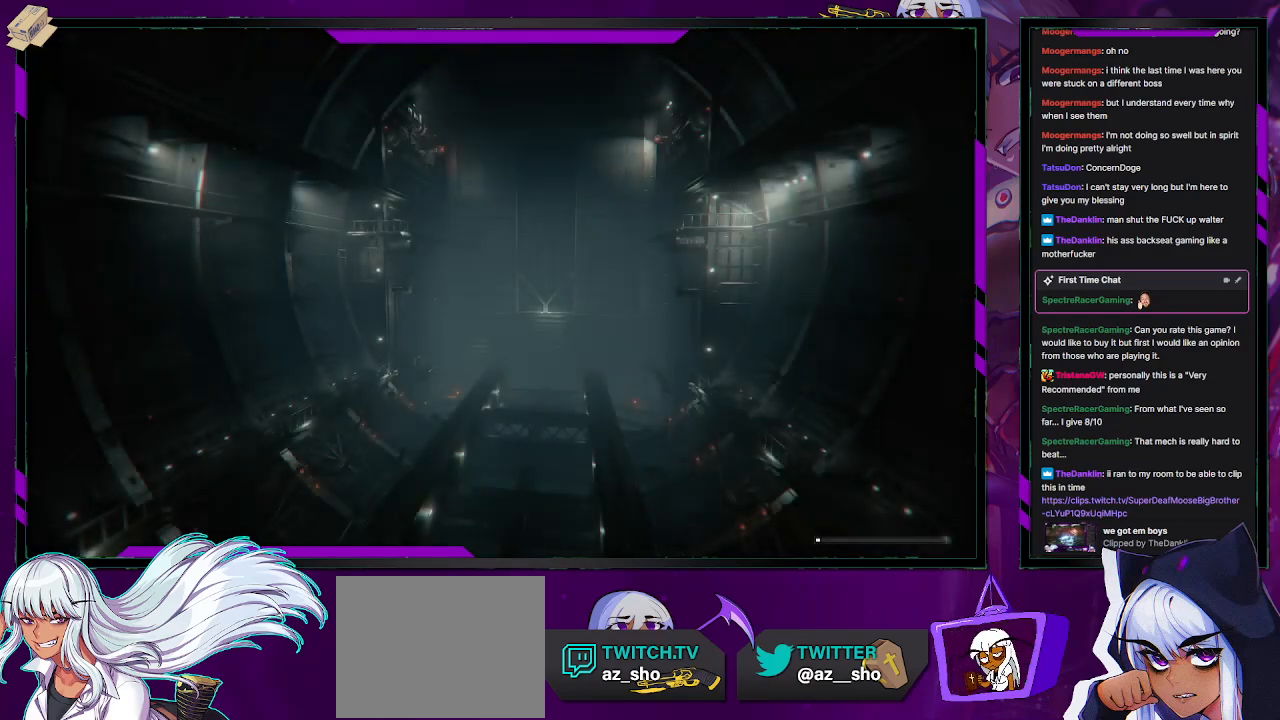
{"buttons": [], "left_stick": "center", "right_stick": "center", "events": []}
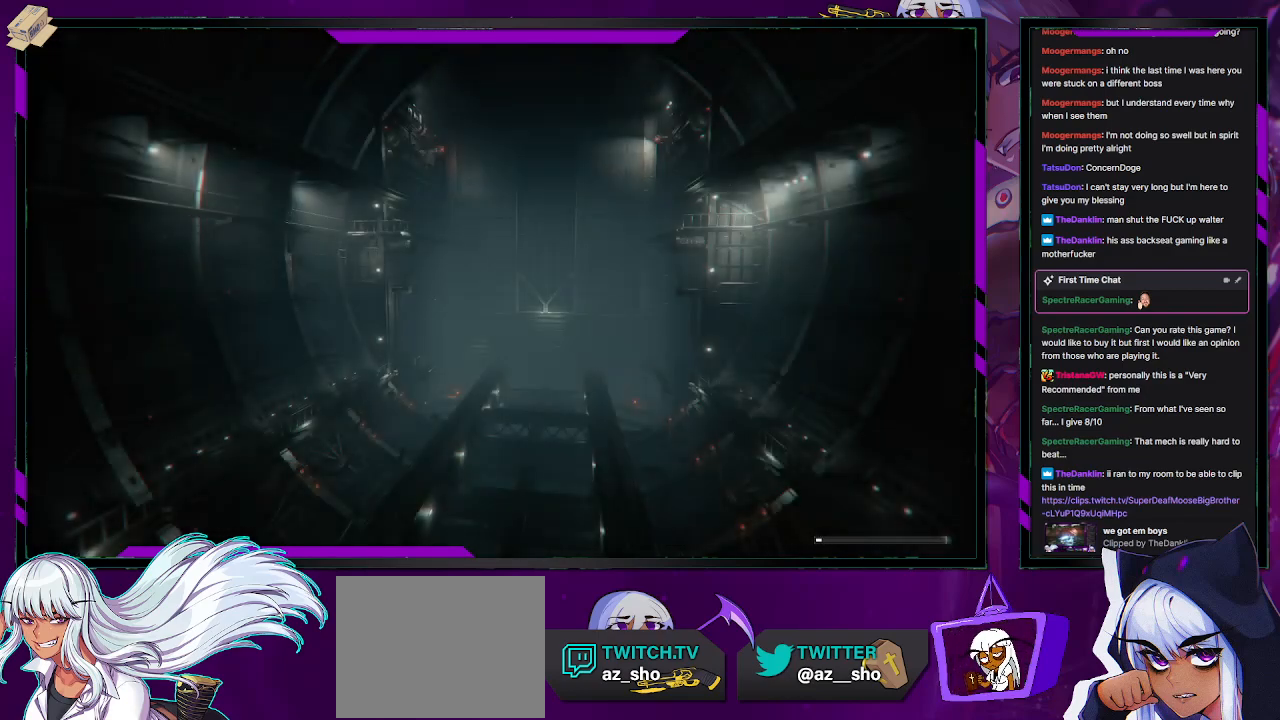
{"buttons": [], "left_stick": "down-left", "right_stick": "center", "events": [[333, "left_stick", "down-left"]]}
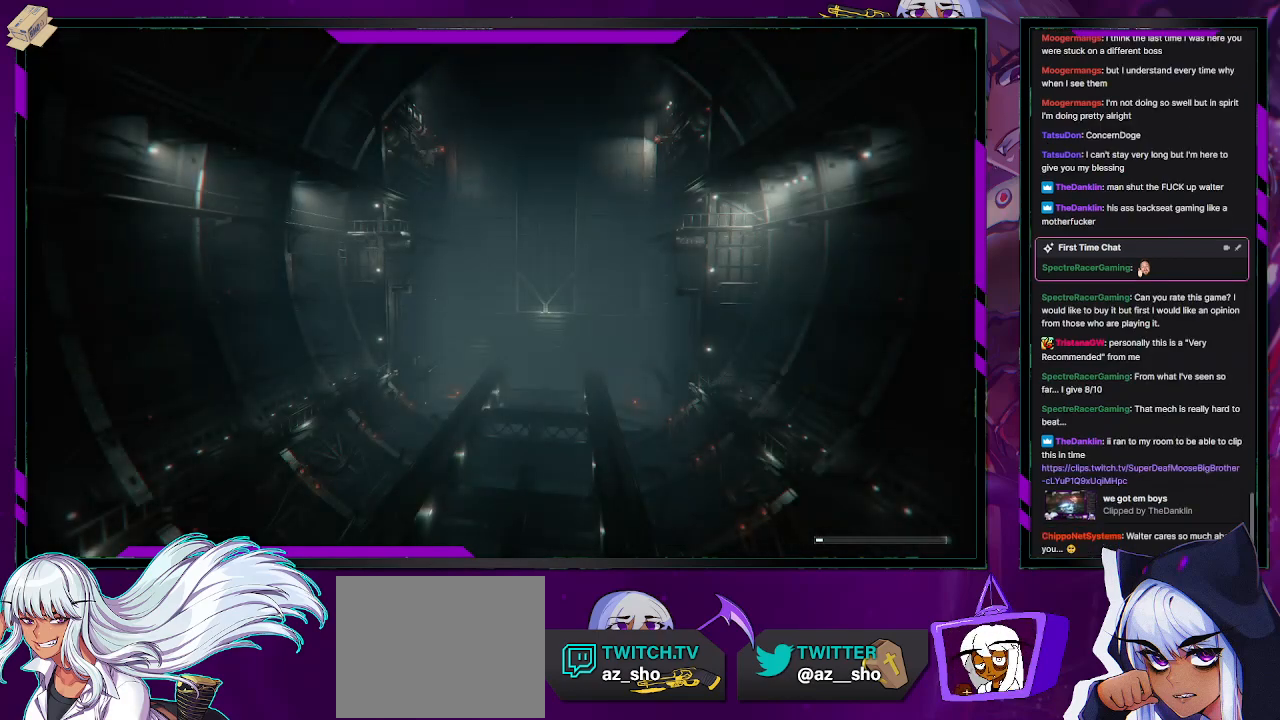
{"buttons": ["R2"], "left_stick": "left", "right_stick": "center", "events": [[233, "left_stick", "left"], [350, "R2", "down"]]}
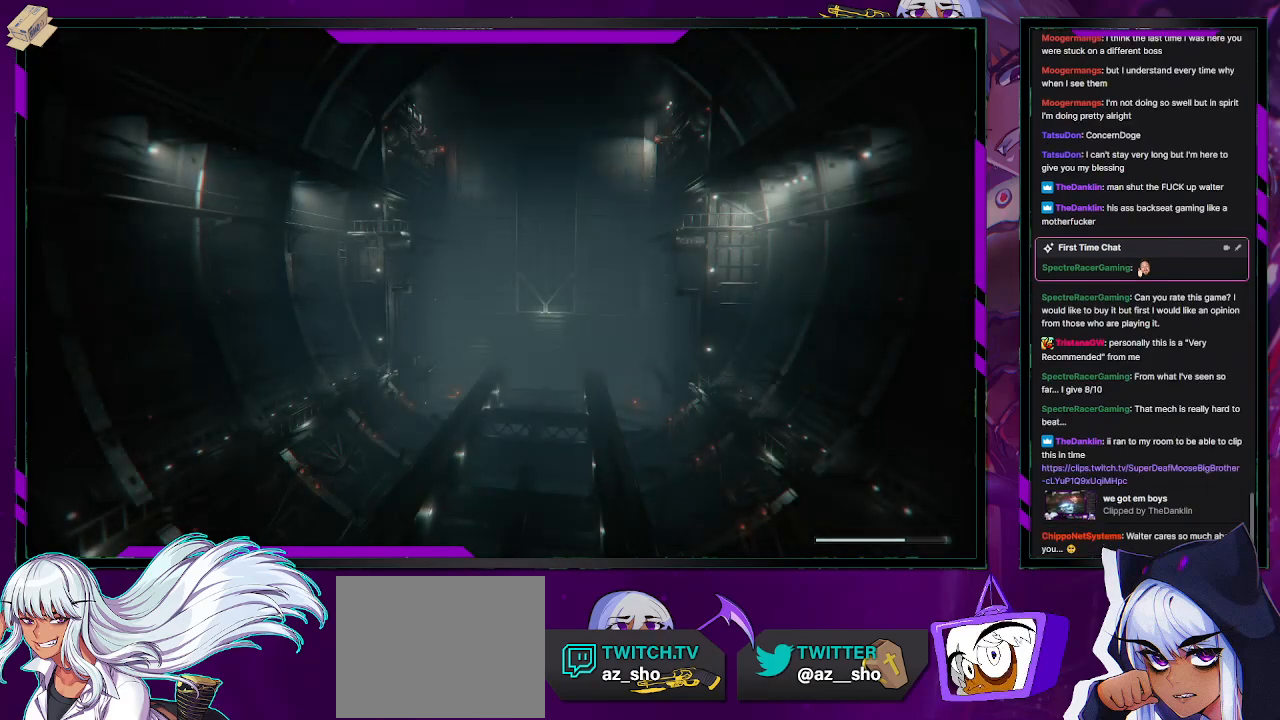
{"buttons": ["R2"], "left_stick": "left", "right_stick": "center", "events": []}
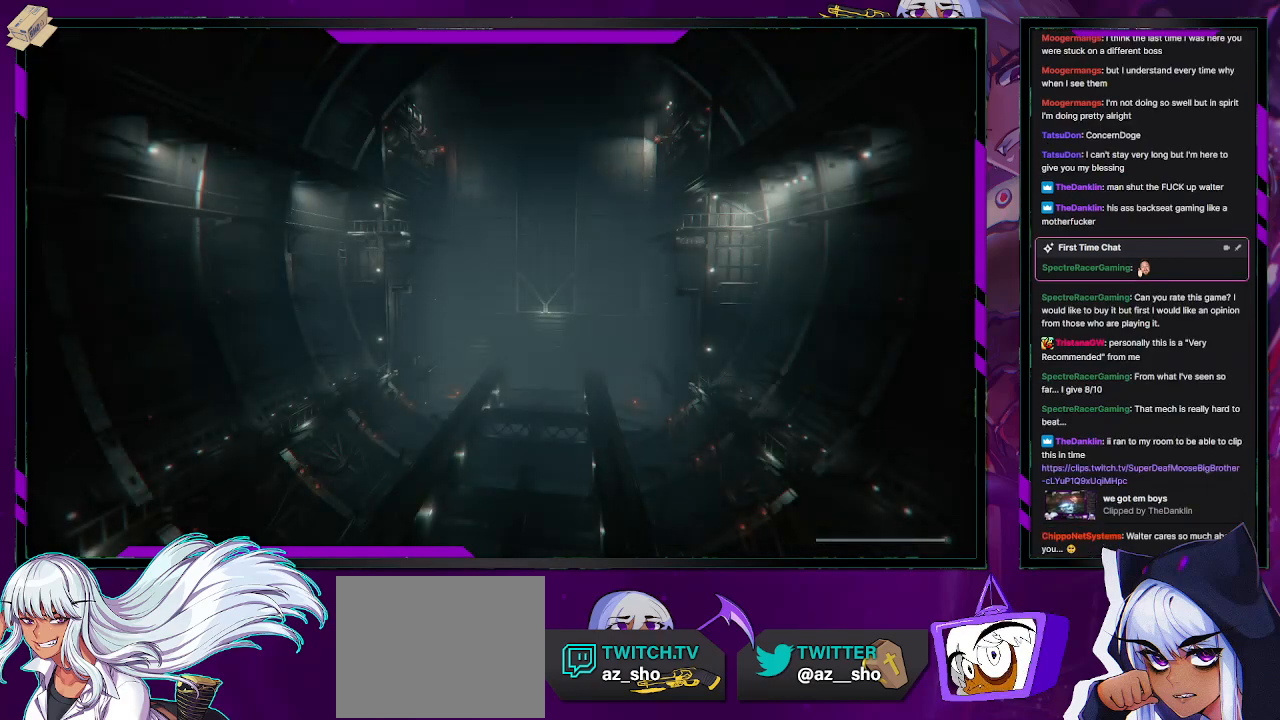
{"buttons": ["R2"], "left_stick": "down-left", "right_stick": "center", "events": [[450, "left_stick", "down-left"]]}
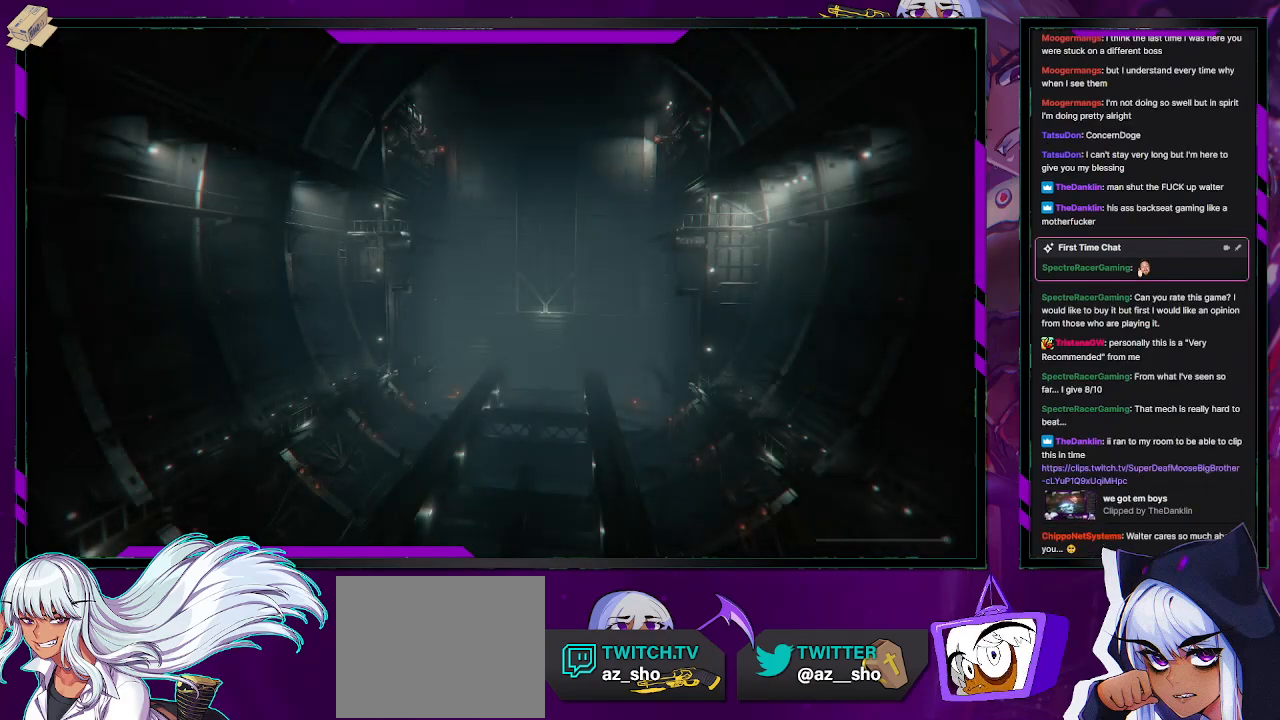
{"buttons": ["R2"], "left_stick": "left", "right_stick": "center", "events": [[317, "left_stick", "left"]]}
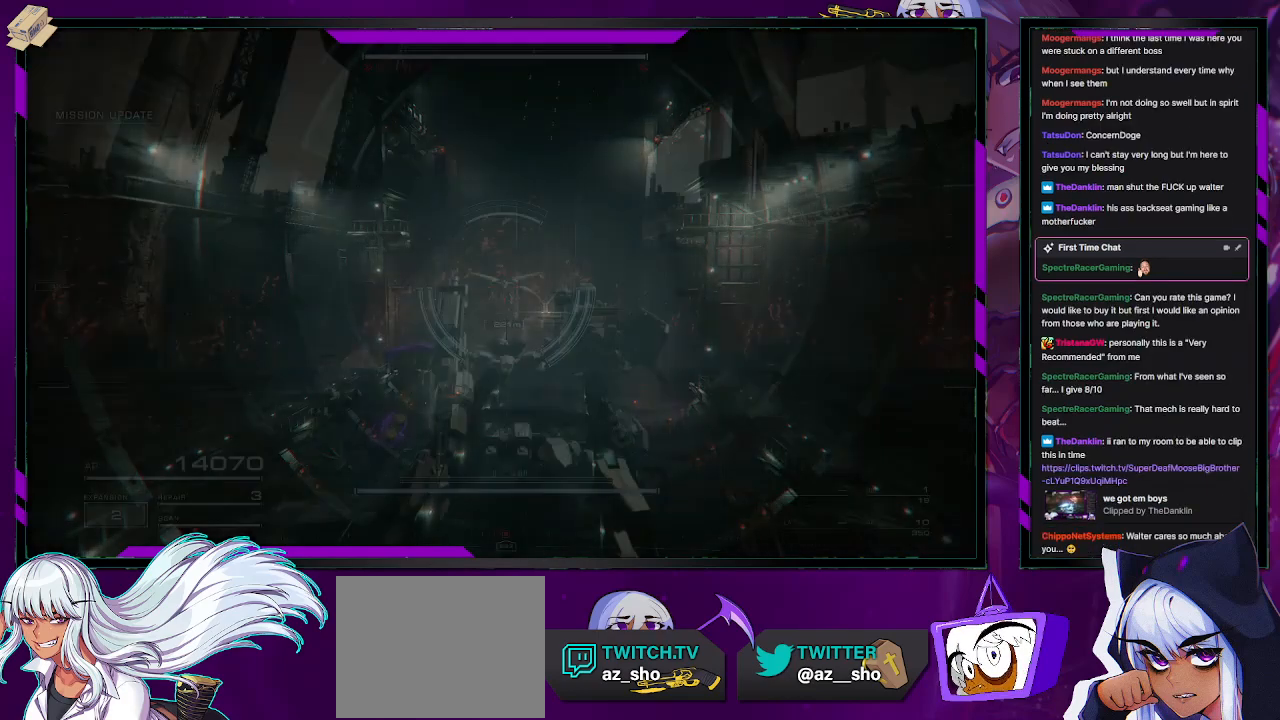
{"buttons": ["R2"], "left_stick": "up-left", "right_stick": "center", "events": [[117, "left_stick", "up-left"], [217, "right_stick", "up"], [383, "right_stick", "center"]]}
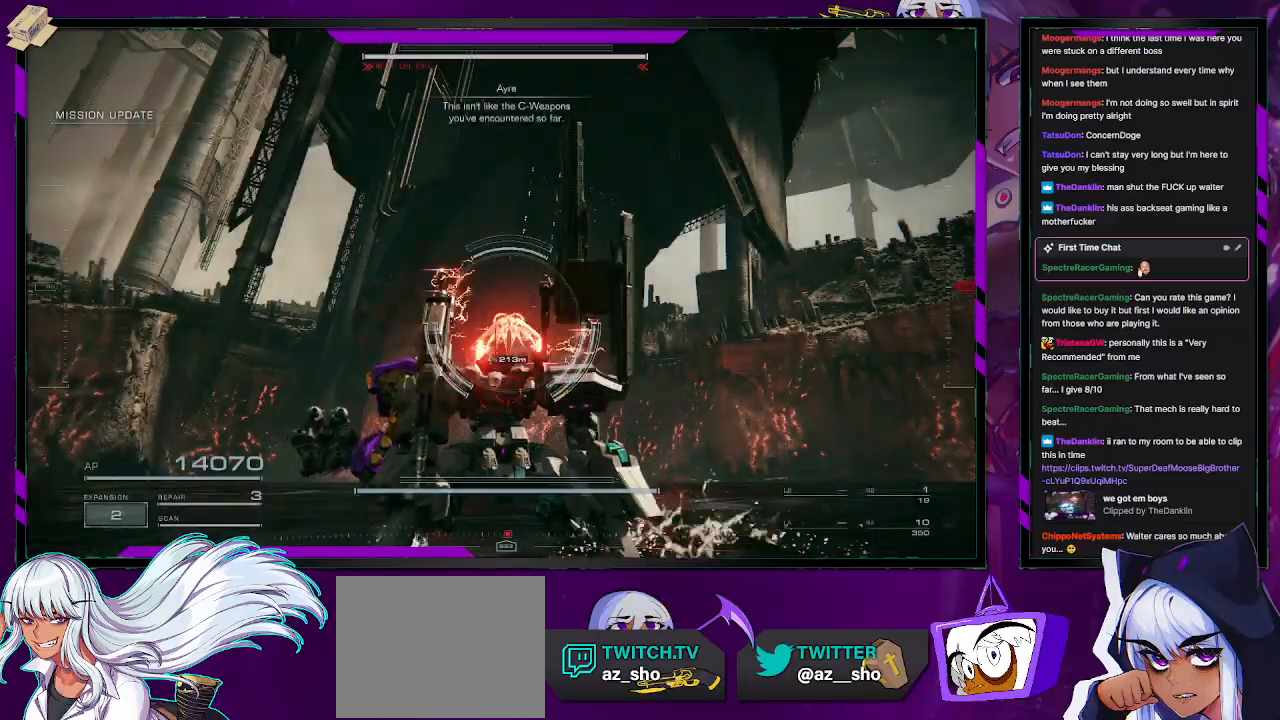
{"buttons": ["R2"], "left_stick": "up-left", "right_stick": "center", "events": [[67, "right_stick", "up"], [117, "R1", "down"], [200, "R1", "up"], [200, "right_stick", "center"], [300, "R1", "down"], [350, "R1", "up"], [433, "R1", "down"], [500, "R1", "up"]]}
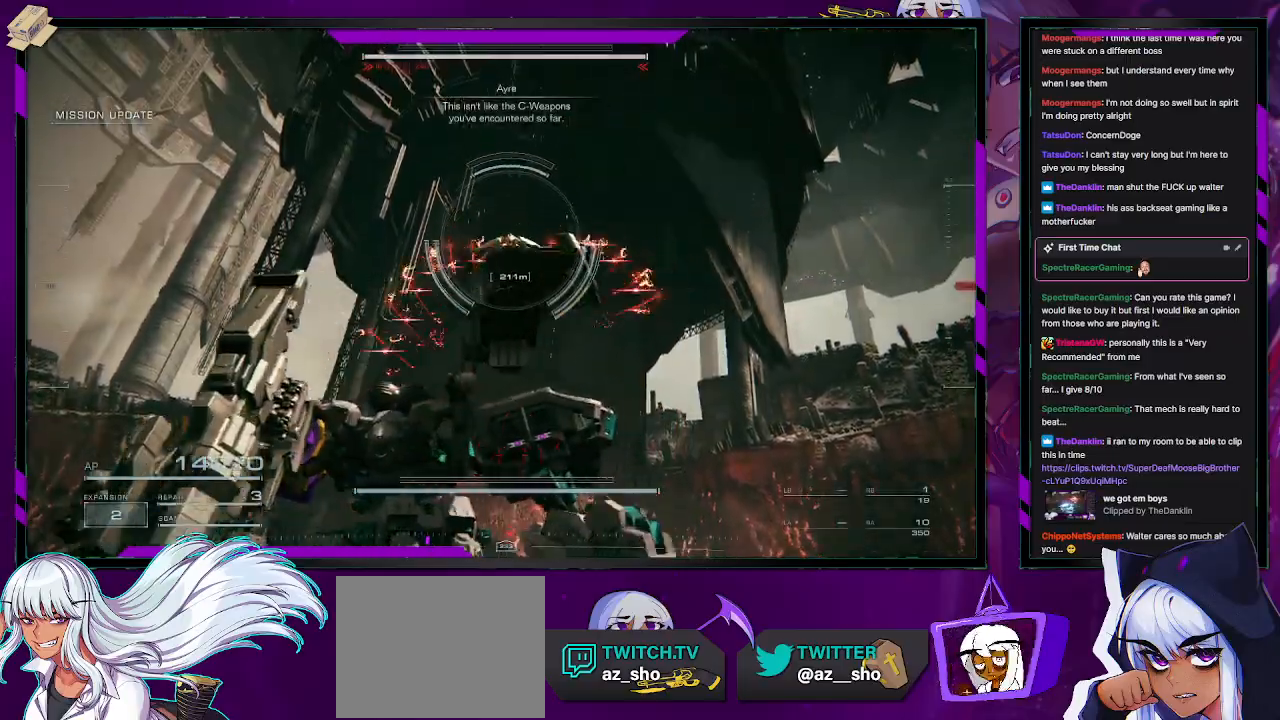
{"buttons": ["R2"], "left_stick": "left", "right_stick": "center", "events": [[67, "R1", "down"], [100, "right_stick", "up-right"], [133, "R1", "up"], [167, "right_stick", "center"], [200, "R1", "down"], [267, "R1", "up"], [400, "left_stick", "left"]]}
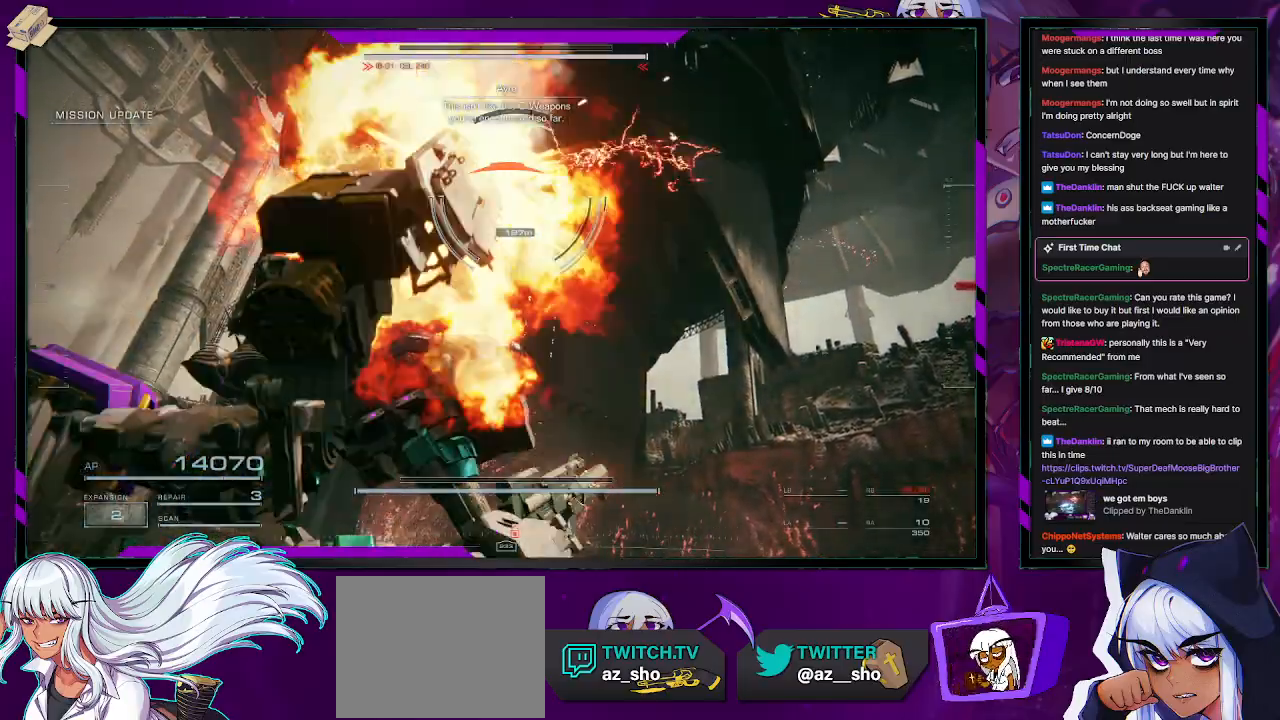
{"buttons": ["R2"], "left_stick": "left", "right_stick": "center", "events": [[283, "X", "down"], [350, "X", "up"], [417, "X", "down"], [500, "X", "up"]]}
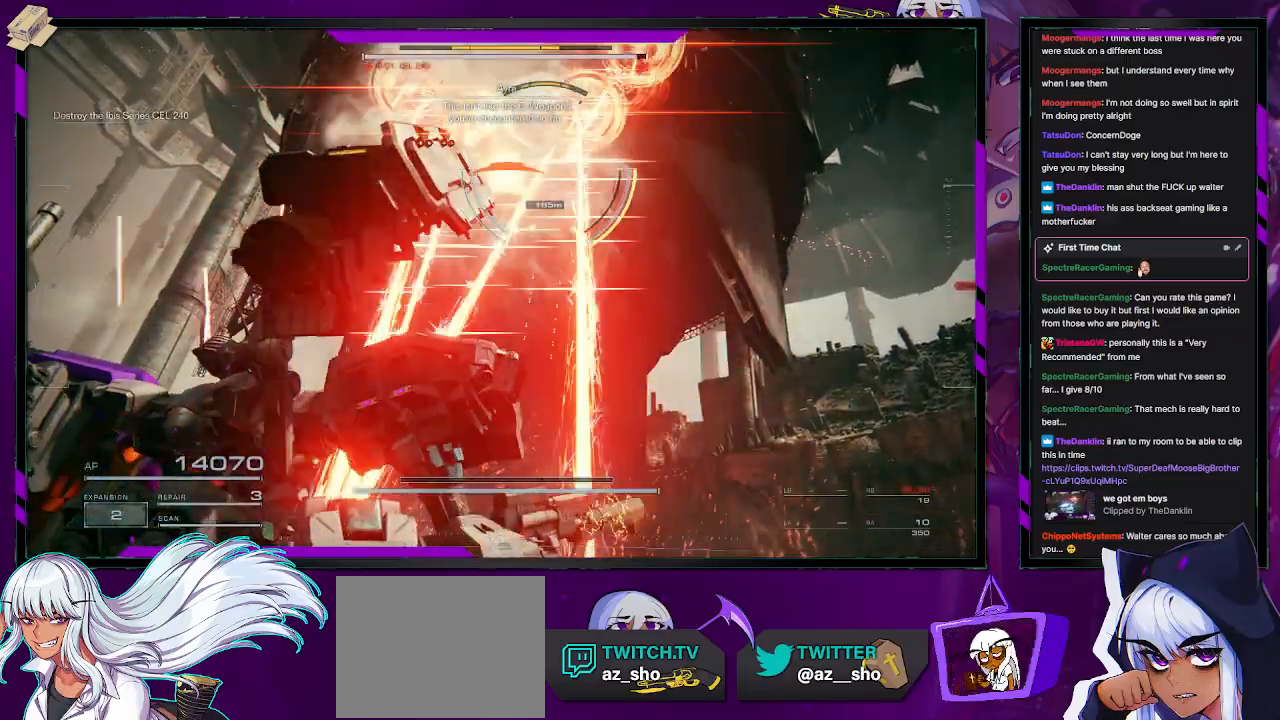
{"buttons": ["R2"], "left_stick": "down-left", "right_stick": "center", "events": [[33, "X", "down"], [117, "X", "up"], [167, "X", "down"], [200, "left_stick", "down-left"], [283, "X", "up"]]}
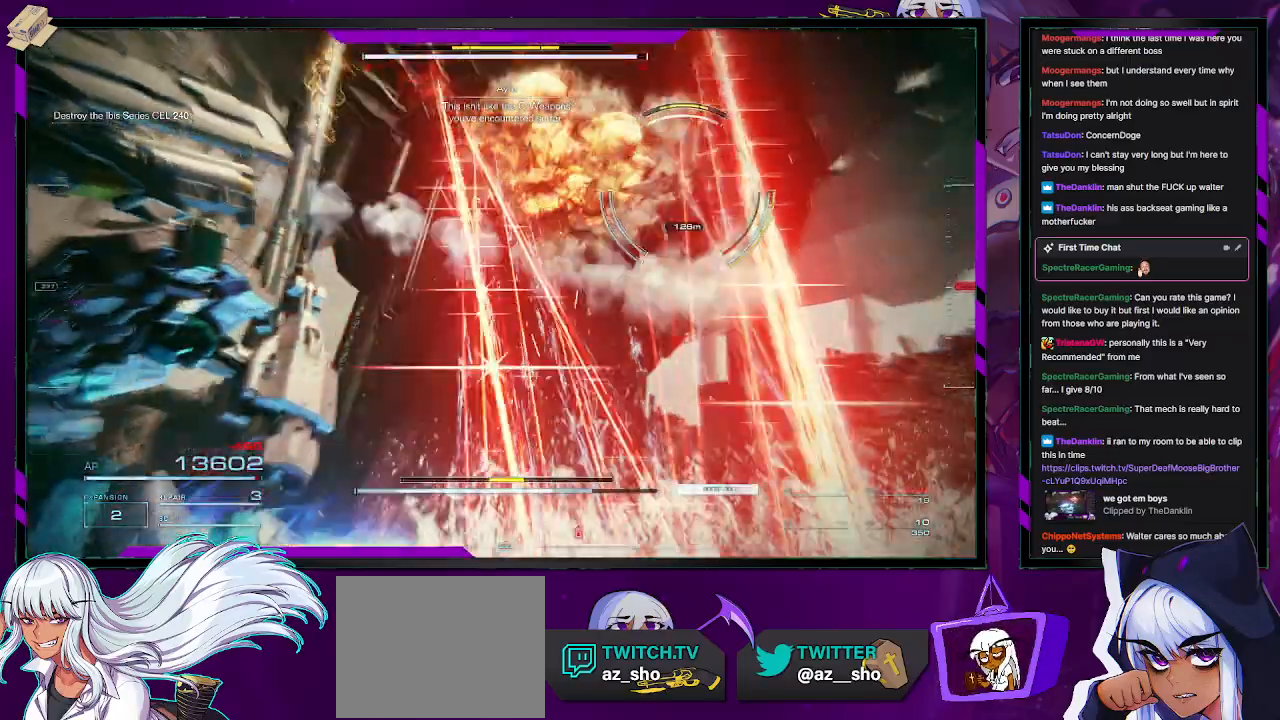
{"buttons": ["R2"], "left_stick": "down-left", "right_stick": "center", "events": [[17, "right_stick", "down-right"], [317, "right_stick", "center"]]}
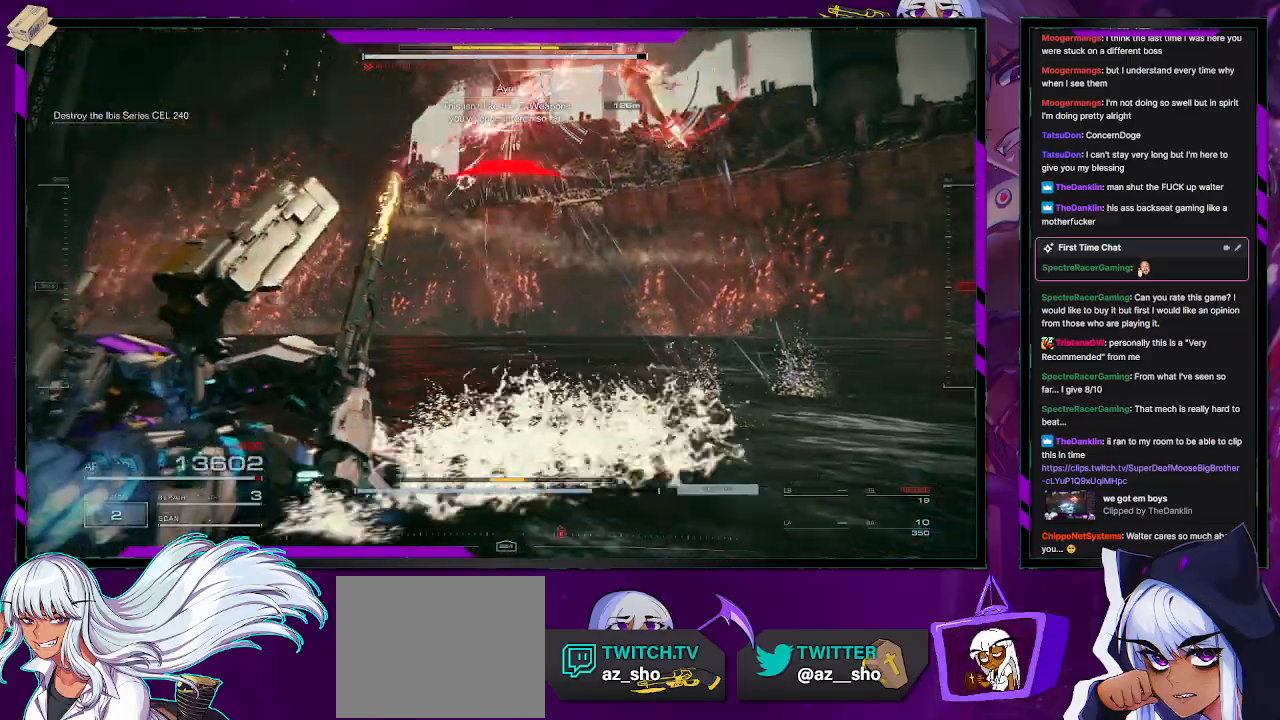
{"buttons": ["R2"], "left_stick": "down-left", "right_stick": "left", "events": [[433, "right_stick", "left"]]}
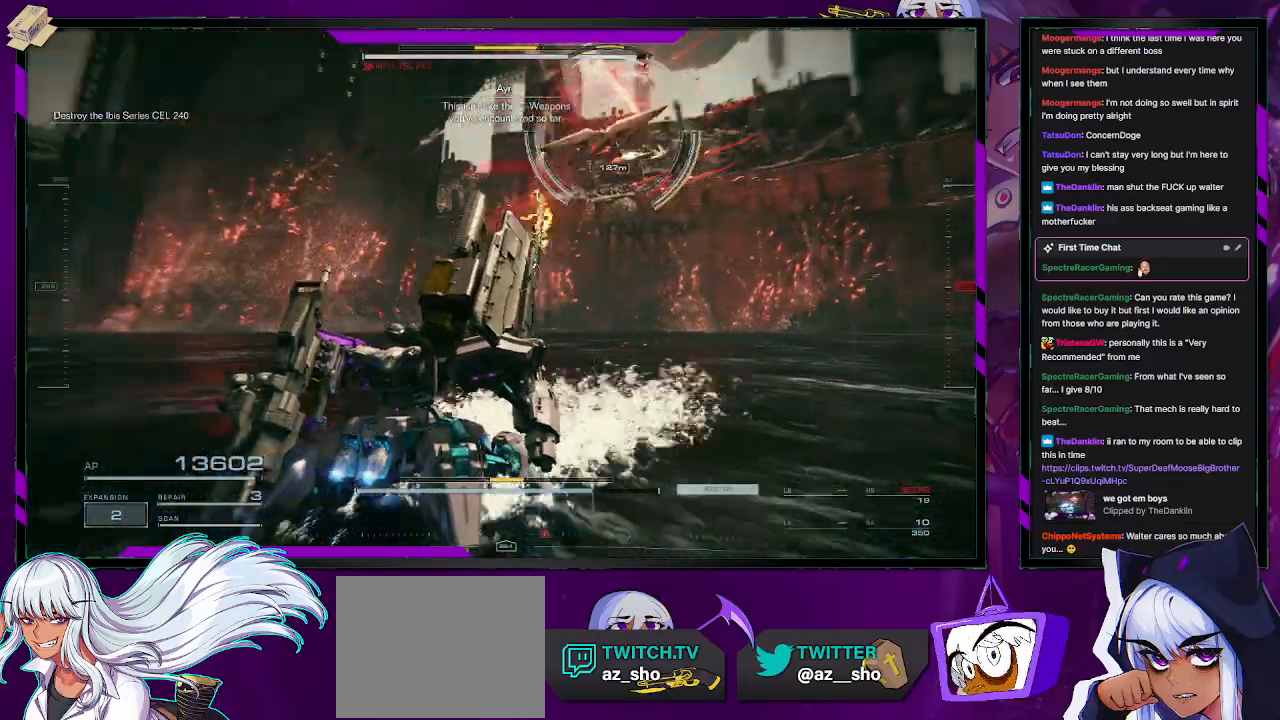
{"buttons": ["R2"], "left_stick": "up", "right_stick": "left", "events": [[67, "left_stick", "left"], [167, "left_stick", "up-left"], [383, "R2", "up"], [417, "left_stick", "up"], [467, "R2", "down"]]}
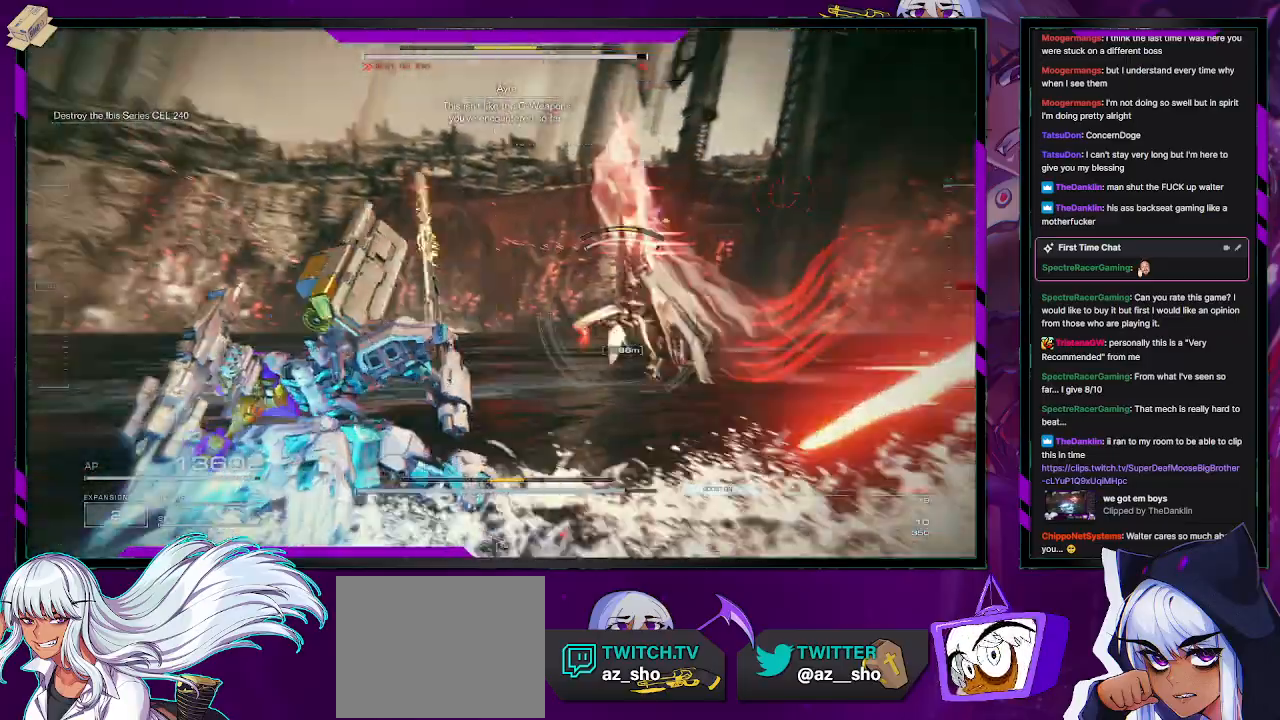
{"buttons": ["R2"], "left_stick": "up", "right_stick": "center", "events": [[200, "right_stick", "center"]]}
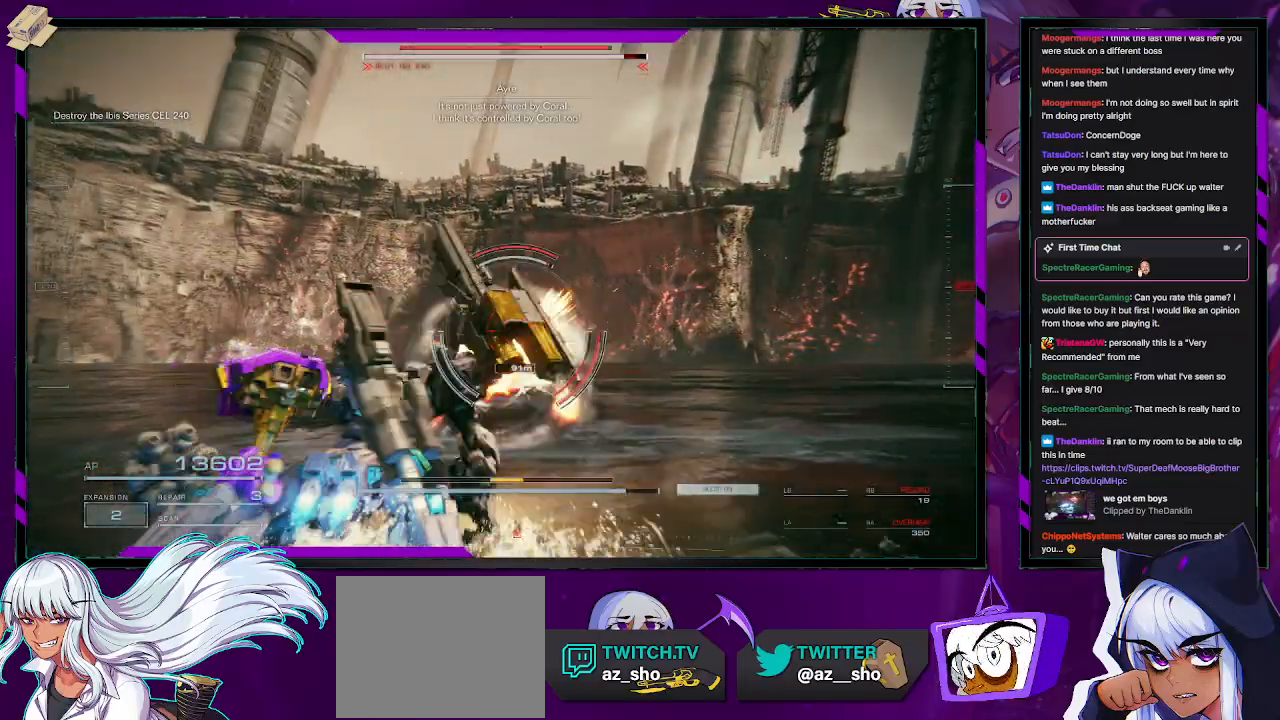
{"buttons": ["R2"], "left_stick": "up", "right_stick": "center", "events": [[33, "right_stick", "left"], [200, "right_stick", "center"], [267, "L3", "down"], [400, "L3", "up"]]}
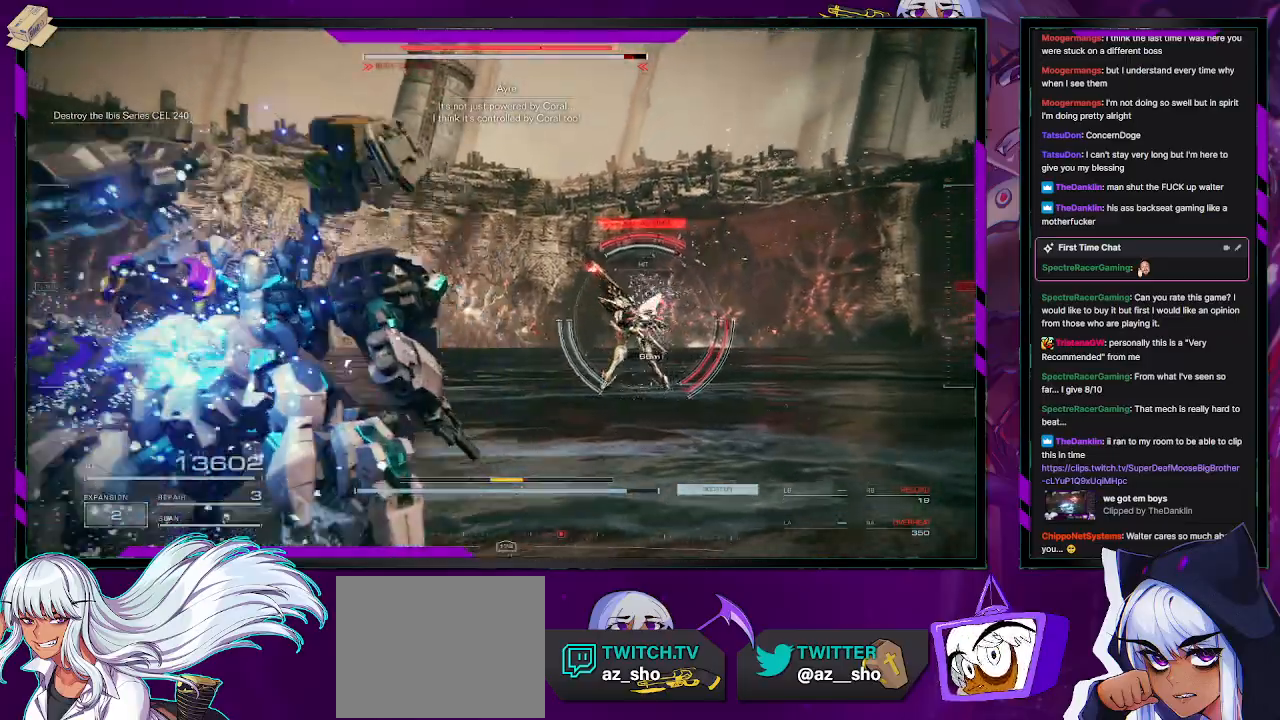
{"buttons": ["R2"], "left_stick": "up", "right_stick": "right", "events": [[83, "right_stick", "right"], [133, "right_stick", "down-right"], [250, "right_stick", "center"], [433, "right_stick", "right"]]}
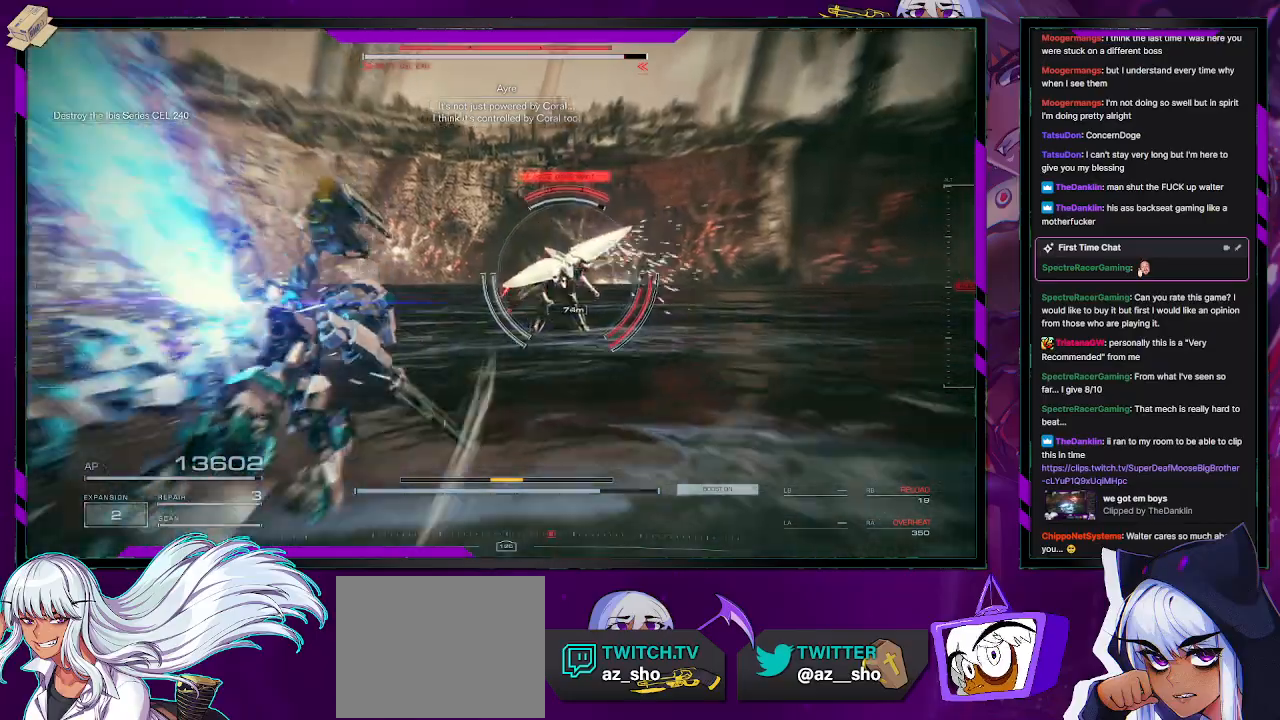
{"buttons": ["L2", "R2"], "left_stick": "up", "right_stick": "right", "events": [[17, "L1", "down"], [67, "L1", "up"], [217, "right_stick", "center"], [250, "L2", "down"], [450, "right_stick", "right"]]}
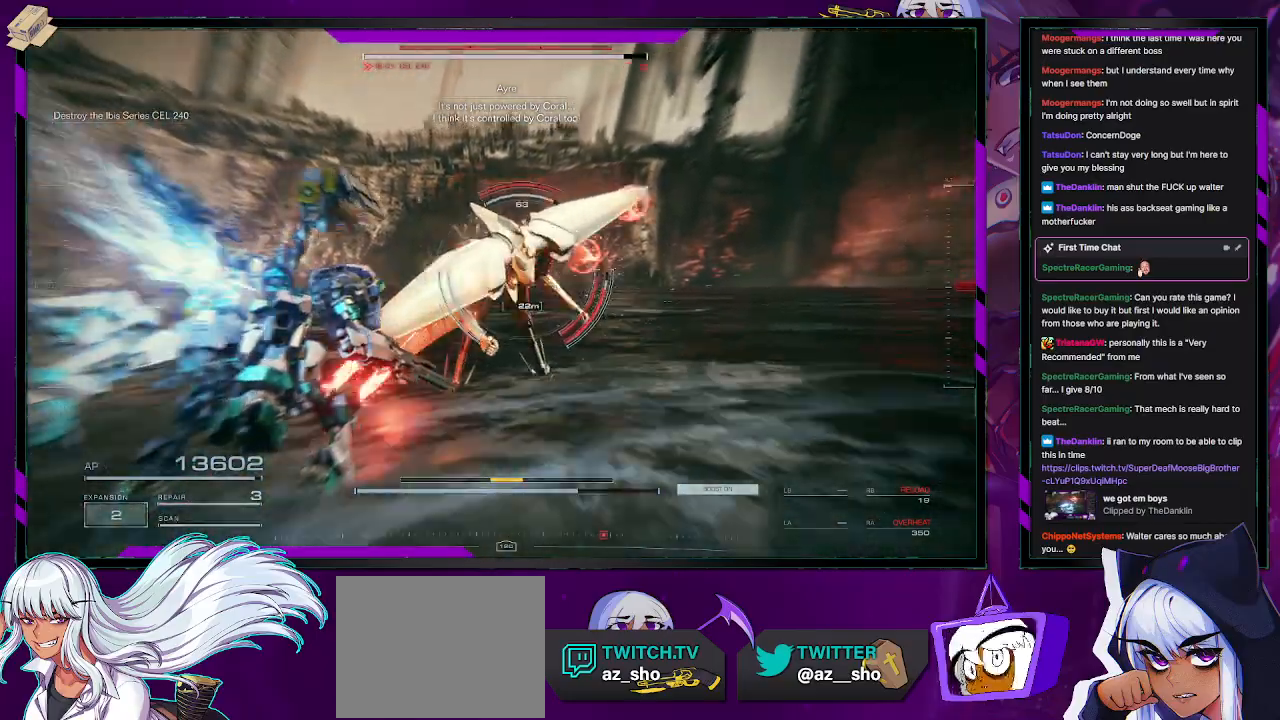
{"buttons": ["L2", "R2"], "left_stick": "up", "right_stick": "right", "events": []}
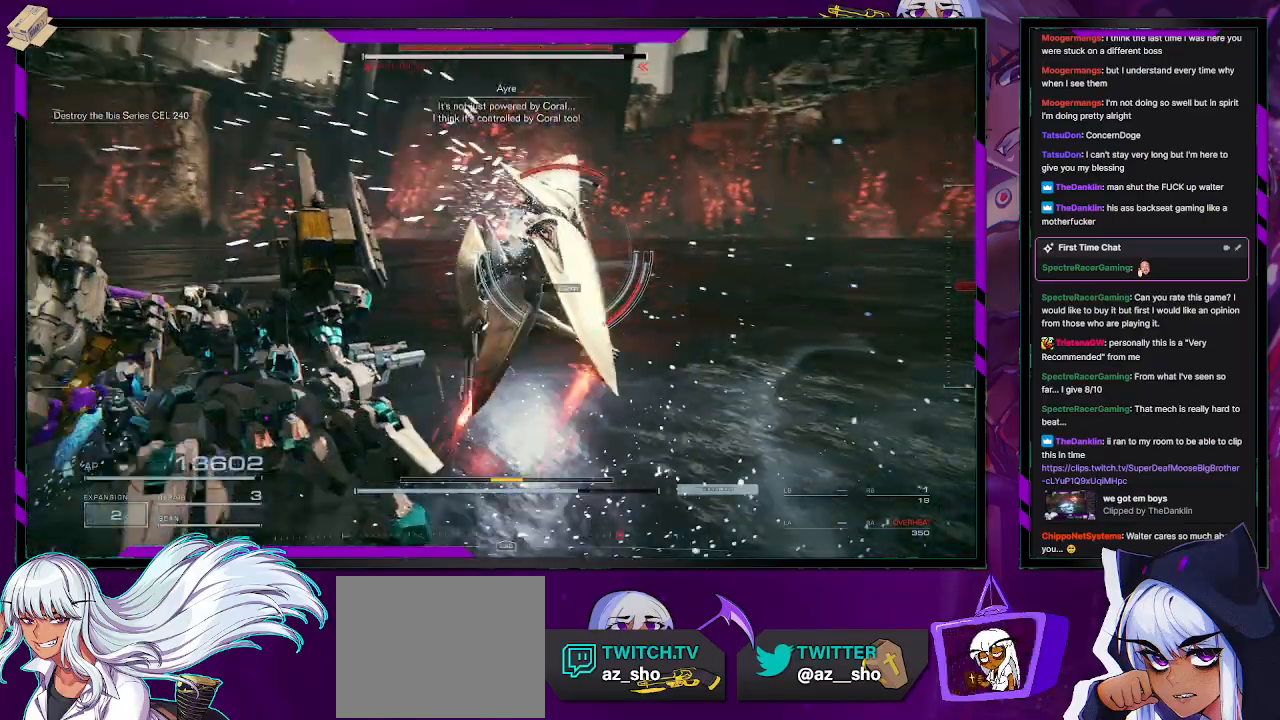
{"buttons": ["L2", "R2"], "left_stick": "up", "right_stick": "center", "events": [[67, "L2", "up"], [150, "L2", "down"], [400, "right_stick", "center"]]}